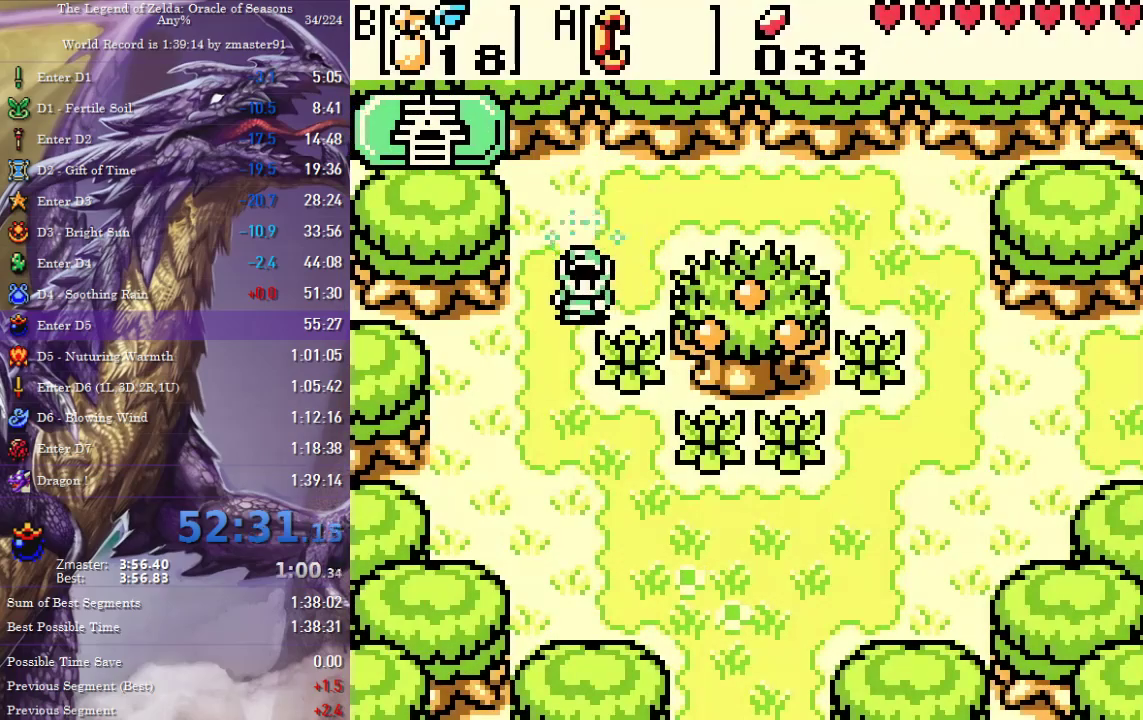
Gameplay with a controller (PlayStation layout); each line is a JSON object with the inputs held at the frame after it. "events" lists button and stick changes between this image and that frame as [ms after this image, input, new state], when the widget could be followed in between. Not read: L2 L3 R2 R3 other_buttons.
{"buttons": ["DPAD_DOWN", "DPAD_RIGHT"], "events": [[367, "DPAD_RIGHT", "down"]]}
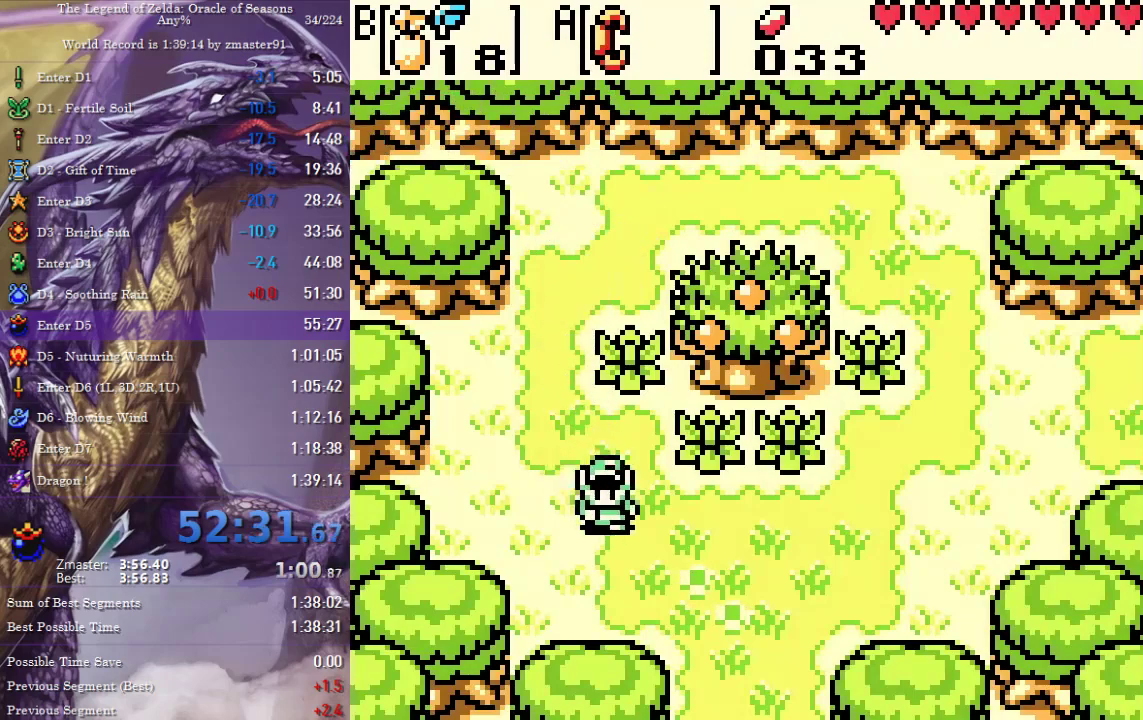
{"buttons": ["DPAD_DOWN"], "events": [[267, "DPAD_RIGHT", "up"]]}
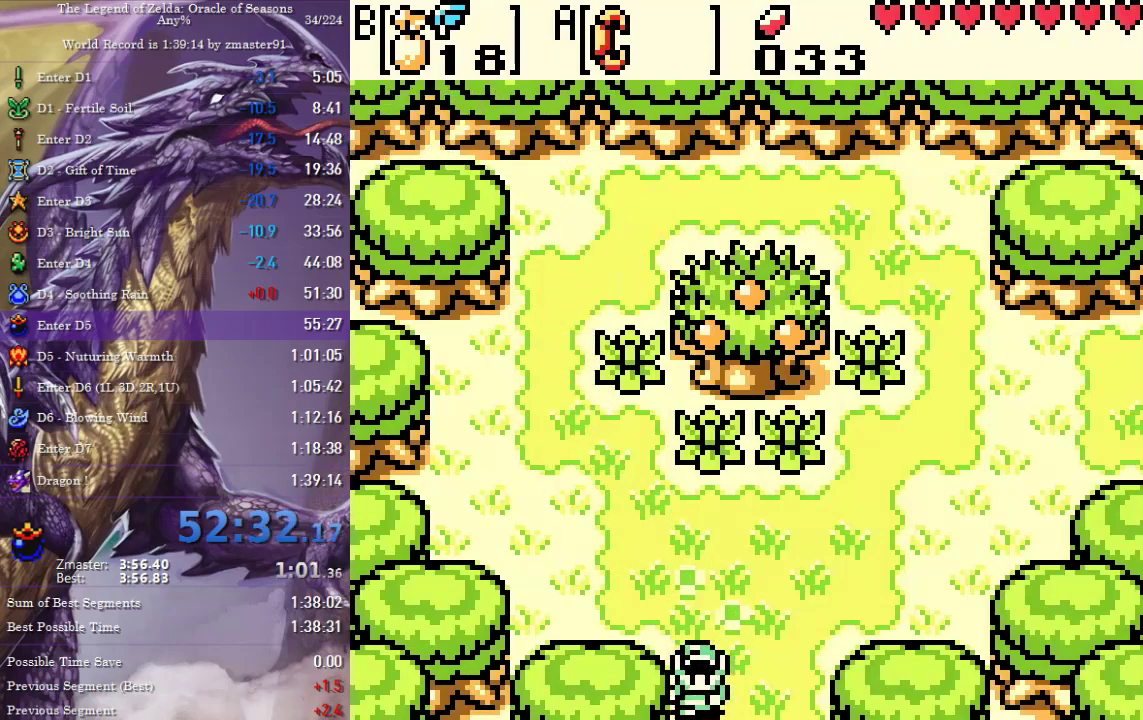
{"buttons": ["CROSS", "CIRCLE", "SQUARE", "TRIANGLE", "DPAD_DOWN"], "events": [[200, "CIRCLE", "down"], [200, "CROSS", "down"], [200, "SQUARE", "down"], [200, "TRIANGLE", "down"]]}
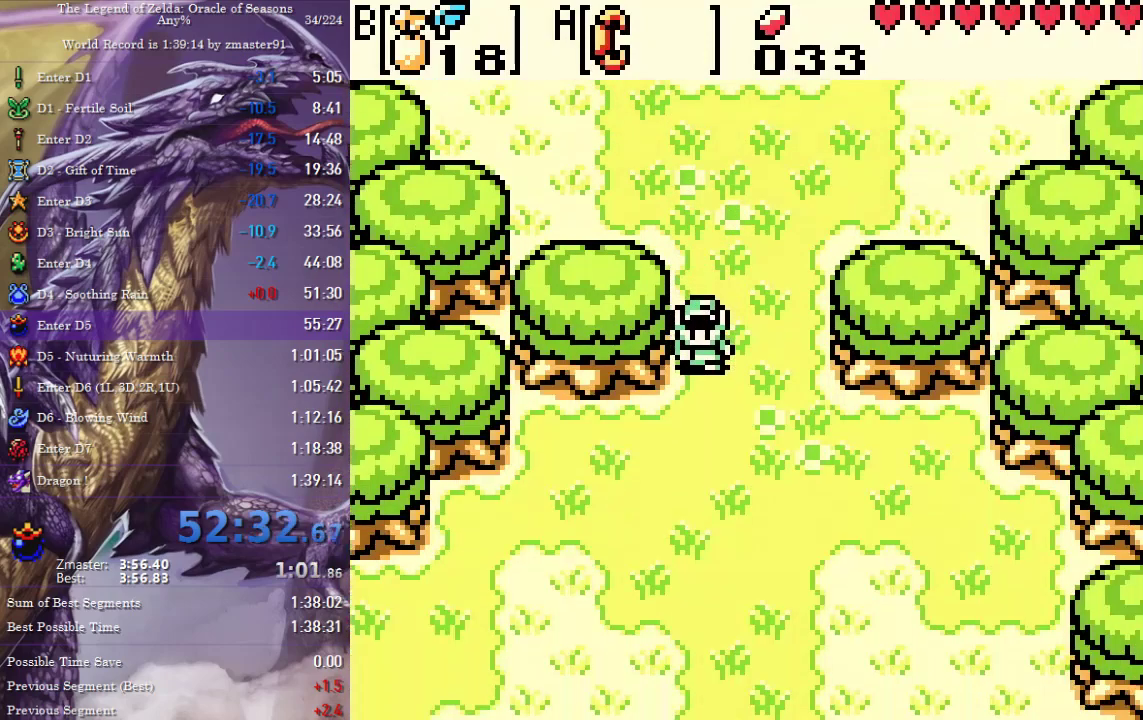
{"buttons": ["CROSS", "CIRCLE", "SQUARE", "TRIANGLE", "DPAD_DOWN"], "events": []}
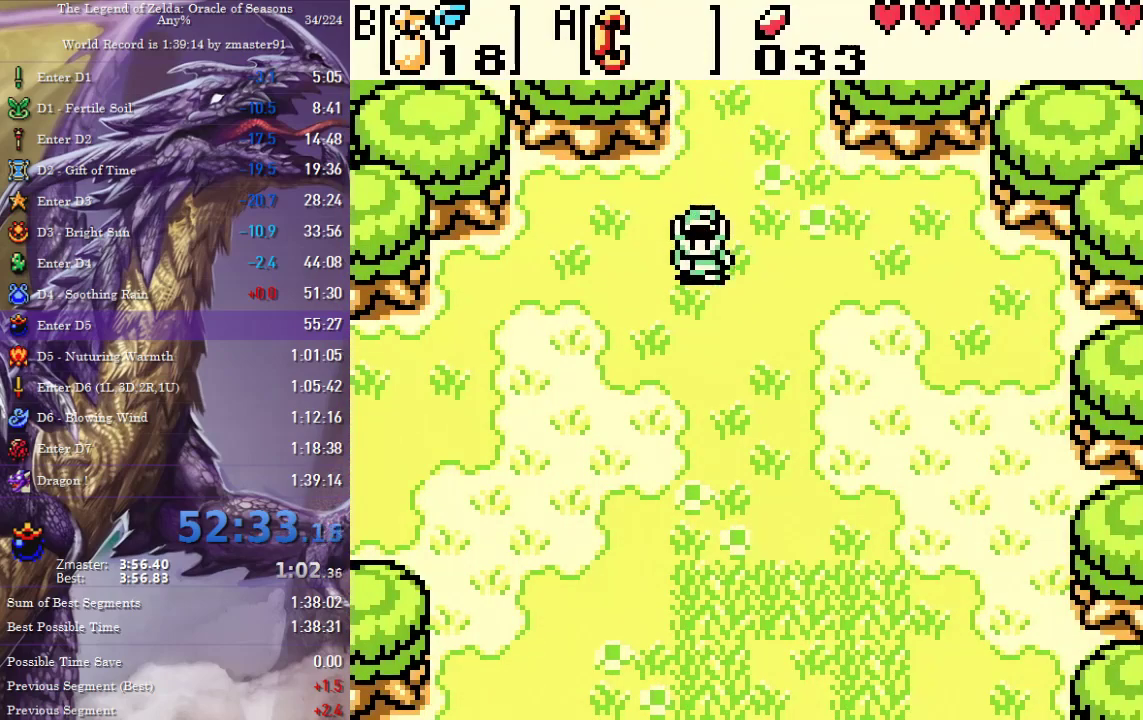
{"buttons": ["CROSS", "CIRCLE", "SQUARE", "TRIANGLE", "DPAD_DOWN", "DPAD_RIGHT"], "events": [[300, "DPAD_RIGHT", "down"]]}
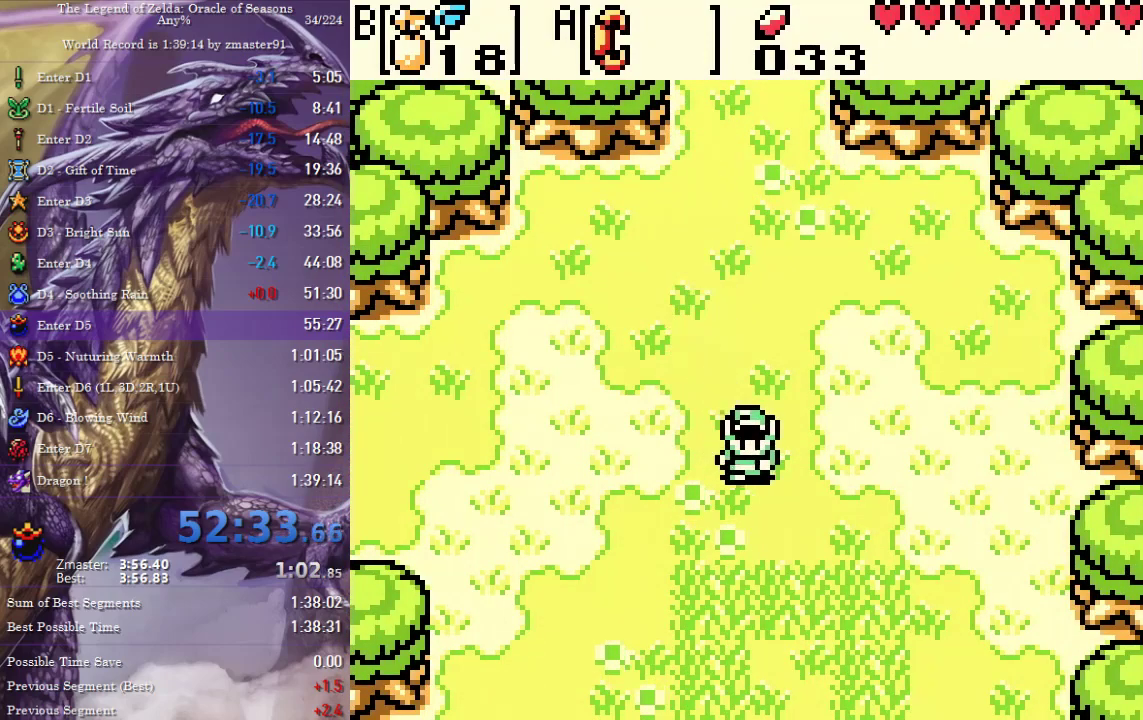
{"buttons": ["DPAD_DOWN"], "events": [[67, "CIRCLE", "up"], [67, "CROSS", "up"], [67, "DPAD_RIGHT", "up"], [67, "SQUARE", "up"], [67, "TRIANGLE", "up"]]}
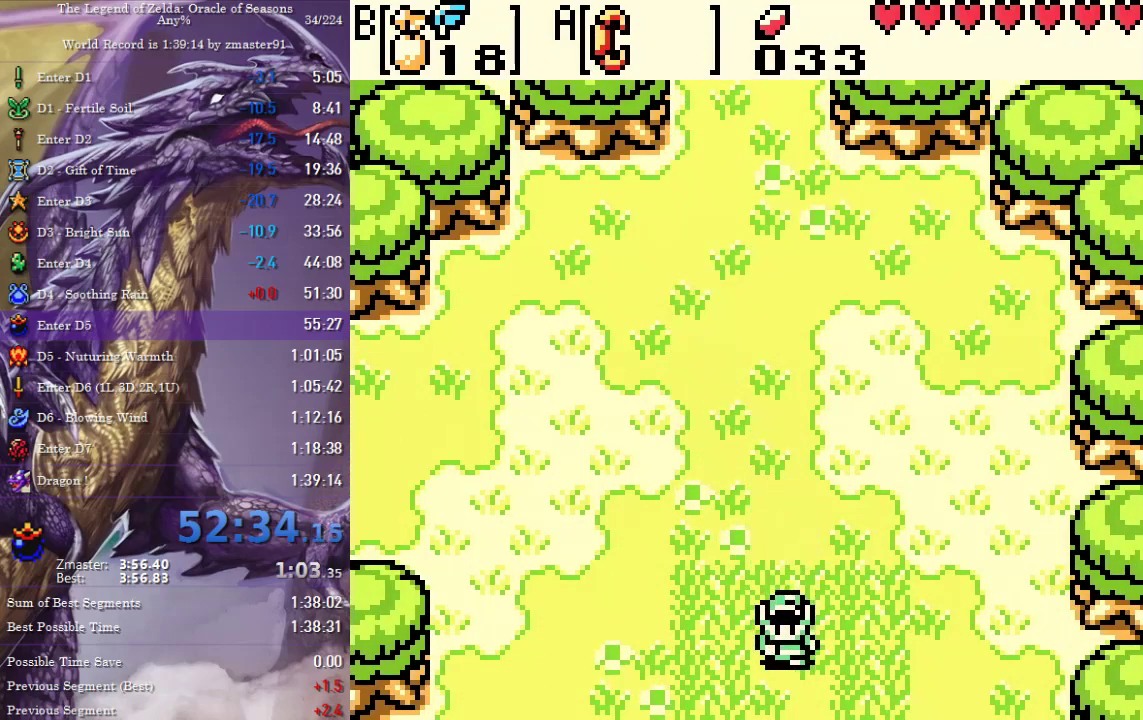
{"buttons": ["DPAD_DOWN"], "events": []}
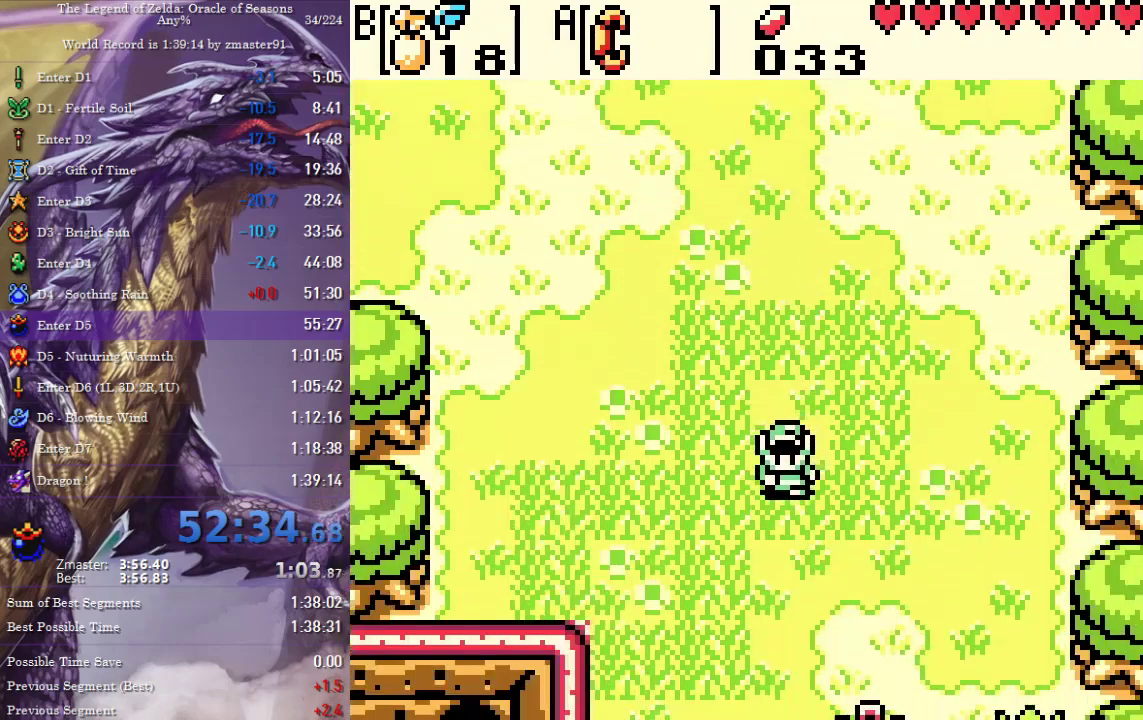
{"buttons": ["DPAD_DOWN"], "events": []}
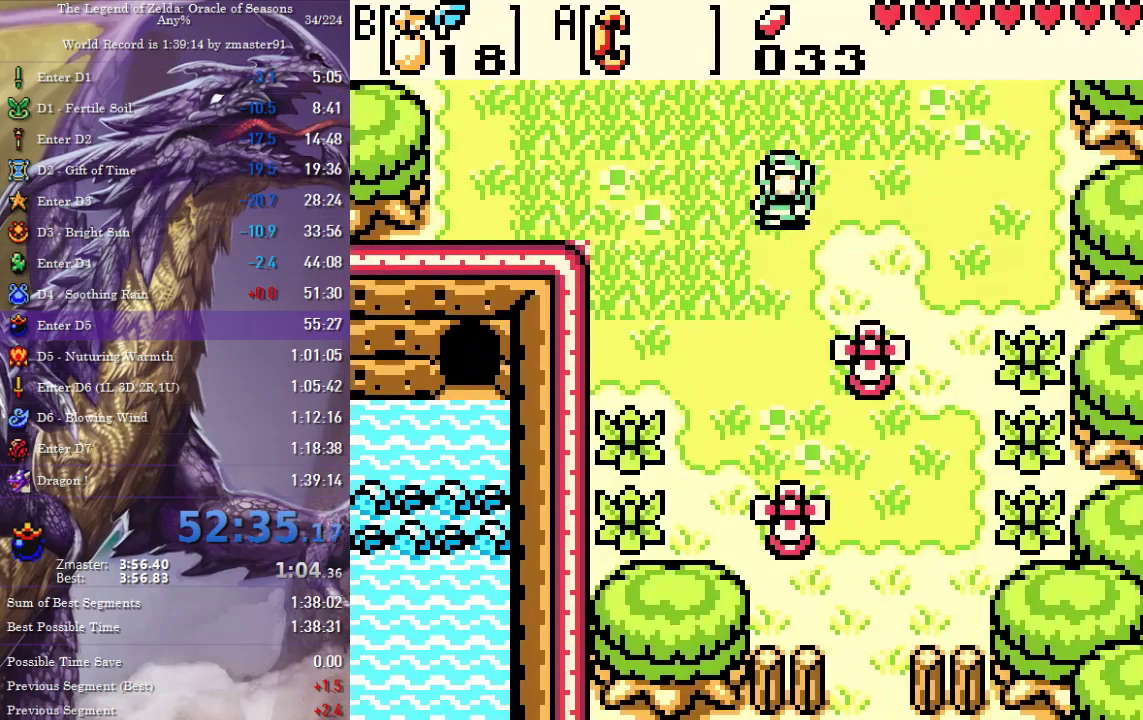
{"buttons": ["DPAD_RIGHT"], "events": [[483, "DPAD_RIGHT", "down"], [500, "DPAD_DOWN", "up"]]}
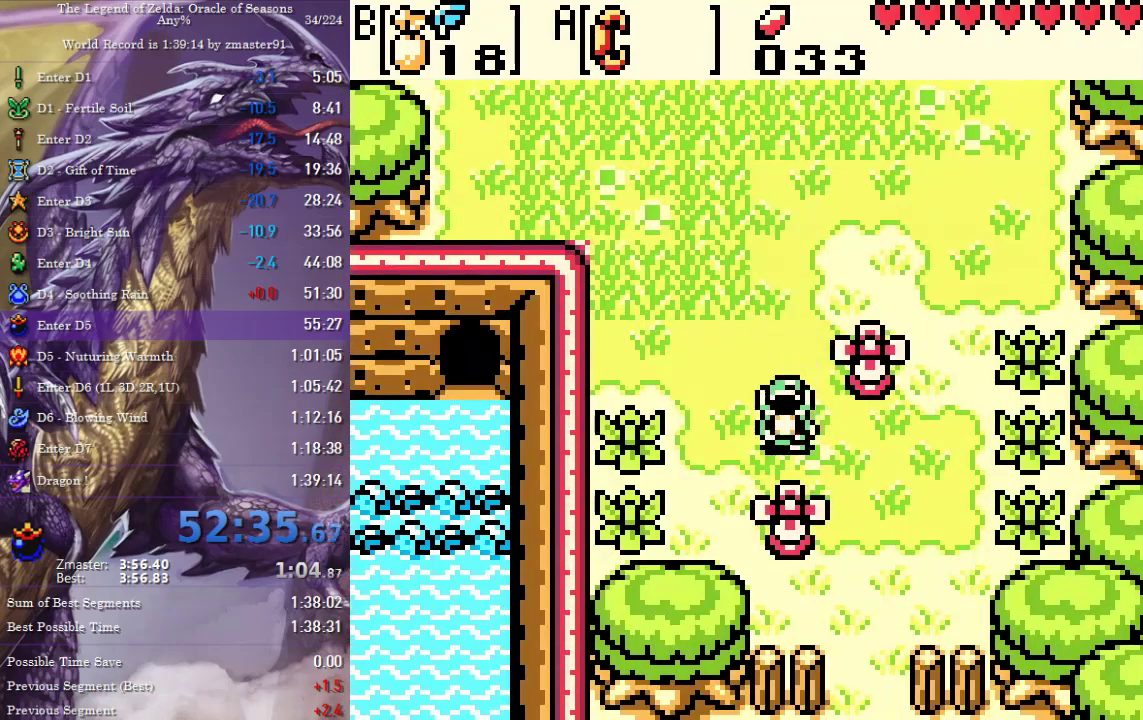
{"buttons": ["DPAD_DOWN"], "events": [[167, "DPAD_DOWN", "down"], [167, "DPAD_RIGHT", "up"]]}
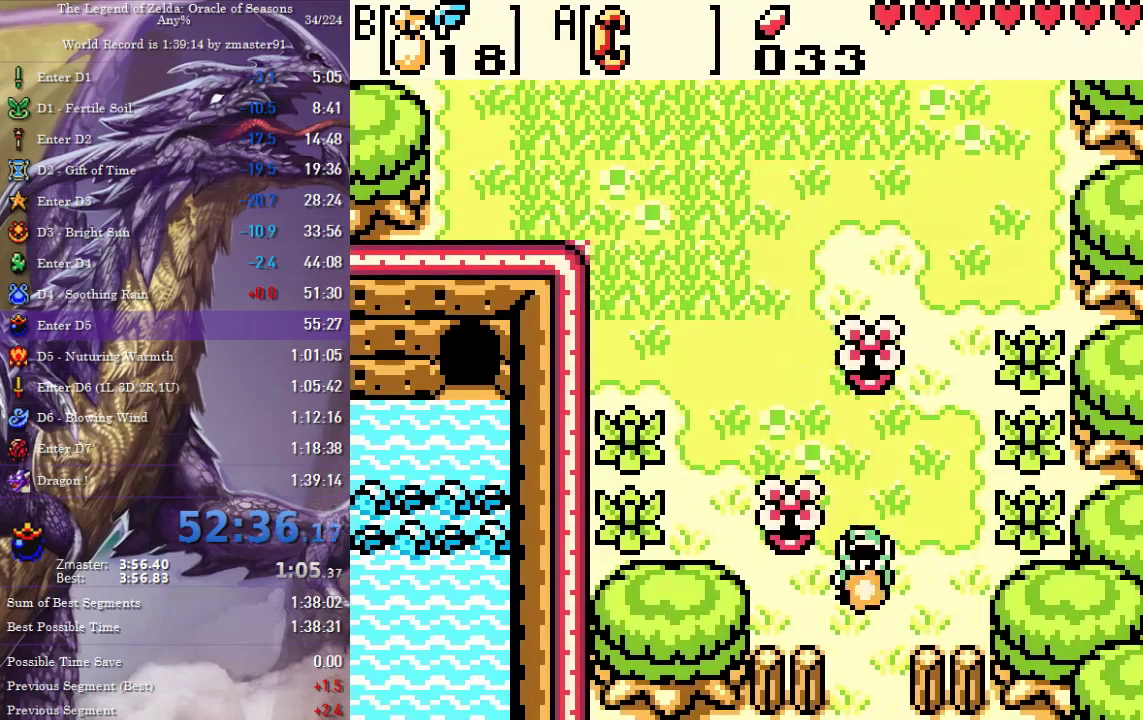
{"buttons": ["CROSS", "CIRCLE", "SQUARE", "TRIANGLE", "DPAD_DOWN"], "events": [[467, "CIRCLE", "down"], [467, "CROSS", "down"], [467, "SQUARE", "down"], [467, "TRIANGLE", "down"]]}
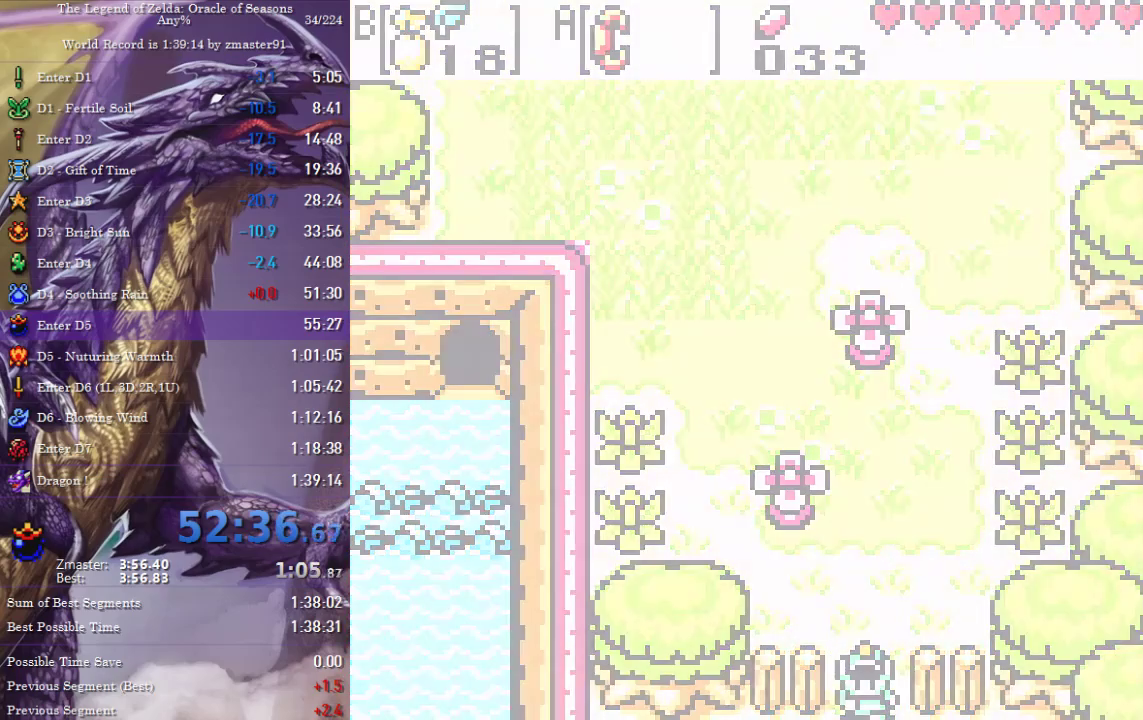
{"buttons": ["CROSS", "CIRCLE", "SQUARE", "TRIANGLE", "DPAD_DOWN"], "events": []}
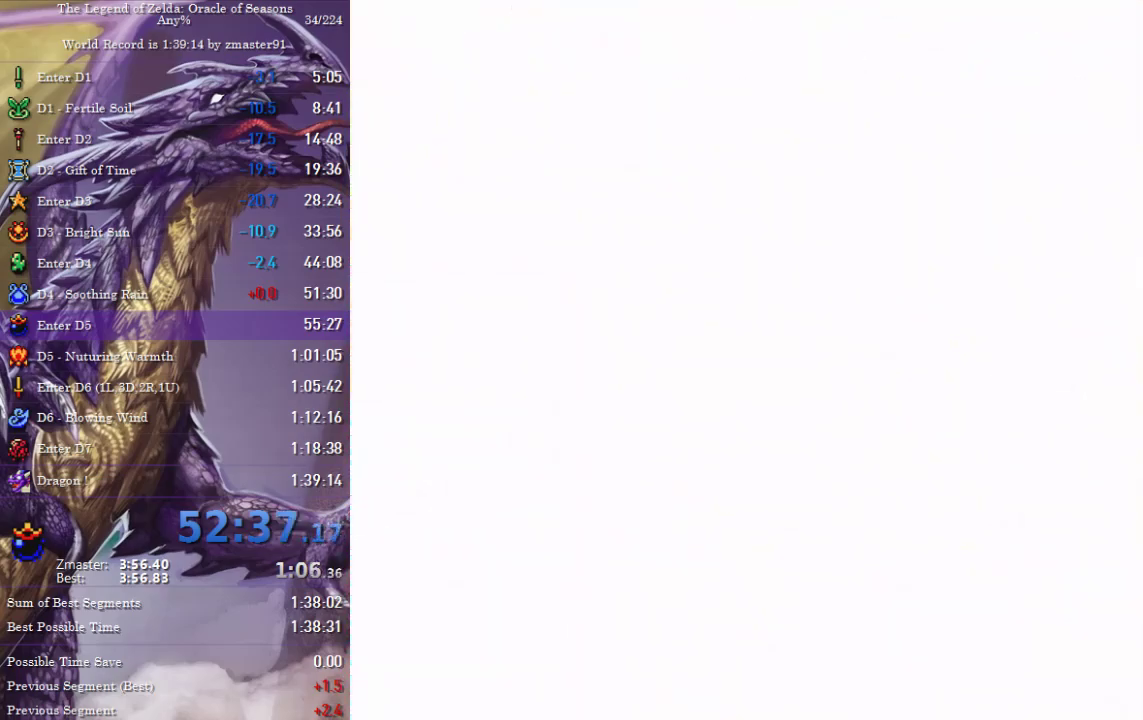
{"buttons": ["CROSS", "CIRCLE", "SQUARE", "TRIANGLE", "DPAD_DOWN"], "events": []}
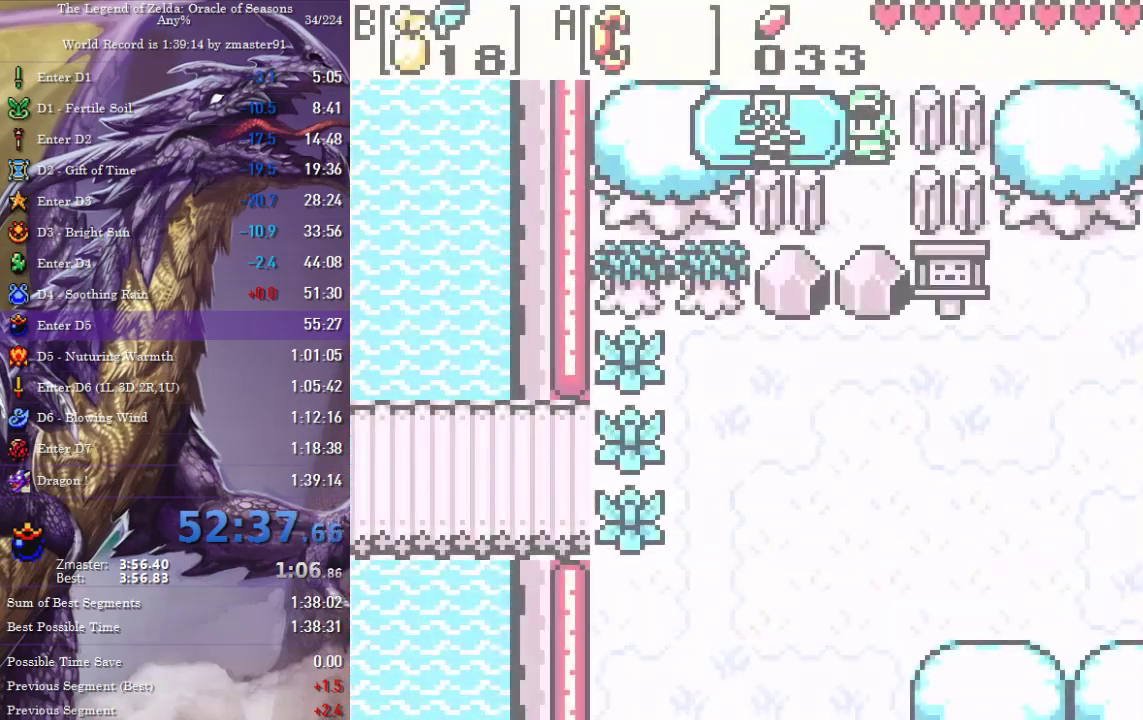
{"buttons": ["CROSS", "CIRCLE", "SQUARE", "TRIANGLE", "DPAD_UP"], "events": [[400, "DPAD_DOWN", "up"], [400, "DPAD_UP", "down"]]}
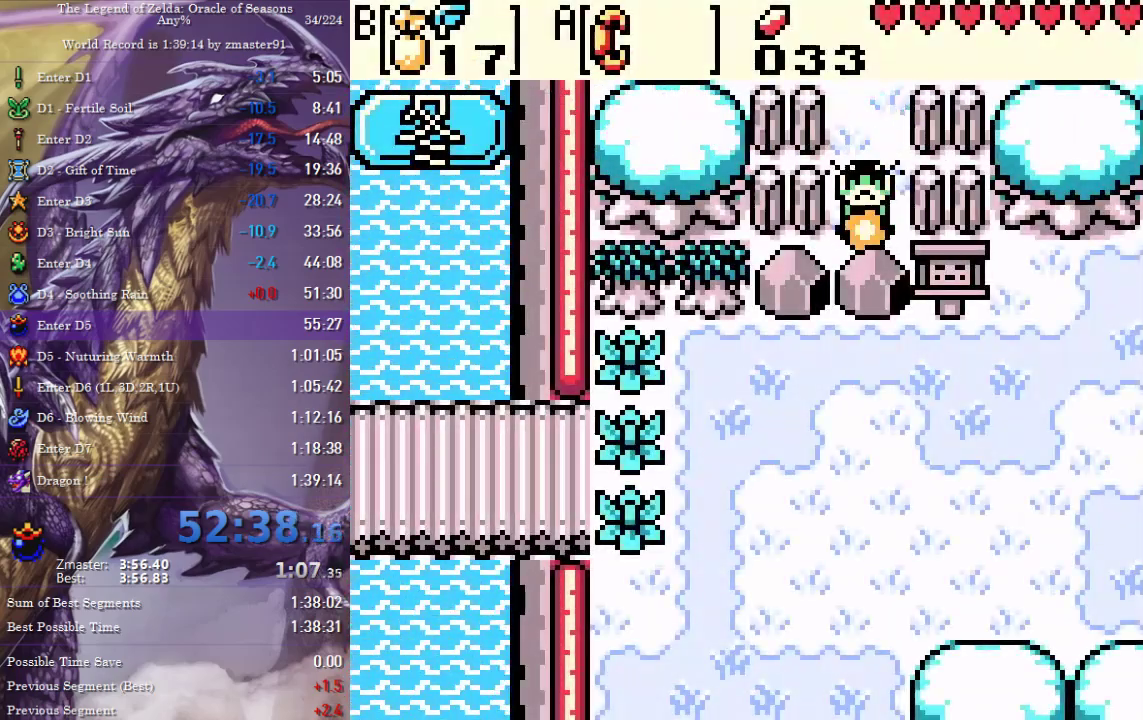
{"buttons": ["CROSS", "CIRCLE", "SQUARE", "TRIANGLE", "DPAD_DOWN"], "events": [[117, "DPAD_UP", "up"], [200, "DPAD_DOWN", "down"], [317, "CIRCLE", "up"], [317, "CROSS", "up"], [317, "SQUARE", "up"], [317, "TRIANGLE", "up"], [400, "CIRCLE", "down"], [400, "CROSS", "down"], [400, "SQUARE", "down"], [400, "TRIANGLE", "down"]]}
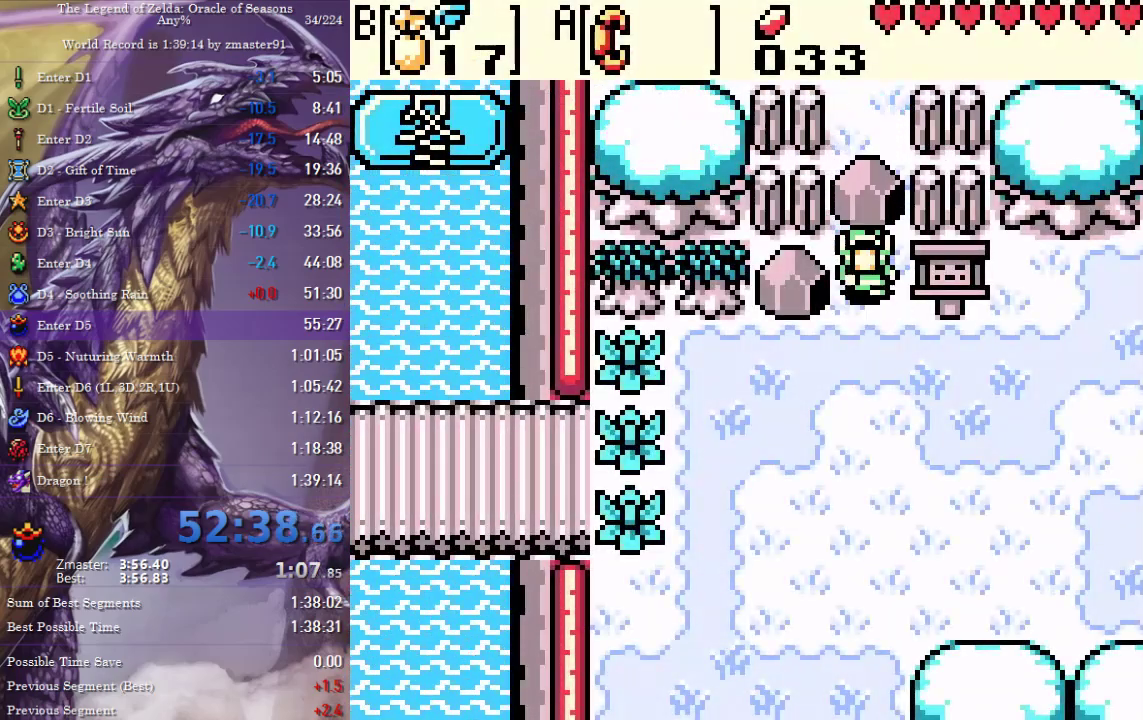
{"buttons": ["DPAD_DOWN", "DPAD_RIGHT"], "events": [[33, "CIRCLE", "up"], [33, "CROSS", "up"], [33, "SQUARE", "up"], [33, "TRIANGLE", "up"], [50, "DPAD_RIGHT", "down"]]}
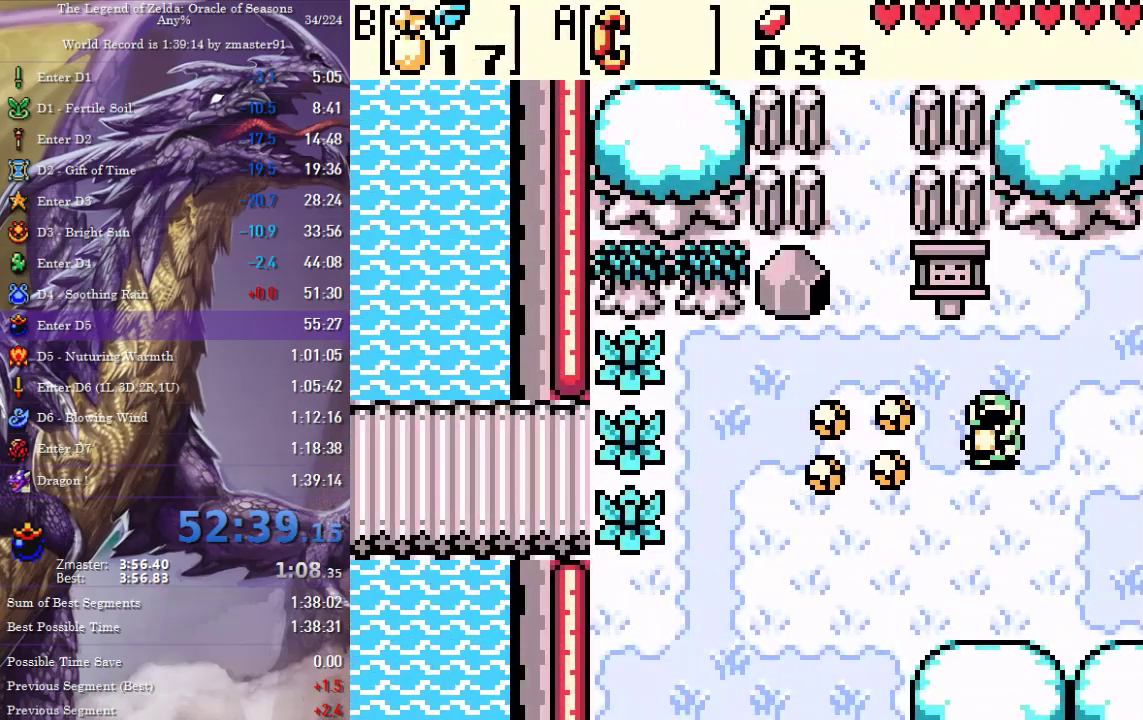
{"buttons": [], "events": [[50, "START", "down"], [133, "START", "up"], [167, "DPAD_DOWN", "up"], [200, "DPAD_RIGHT", "up"]]}